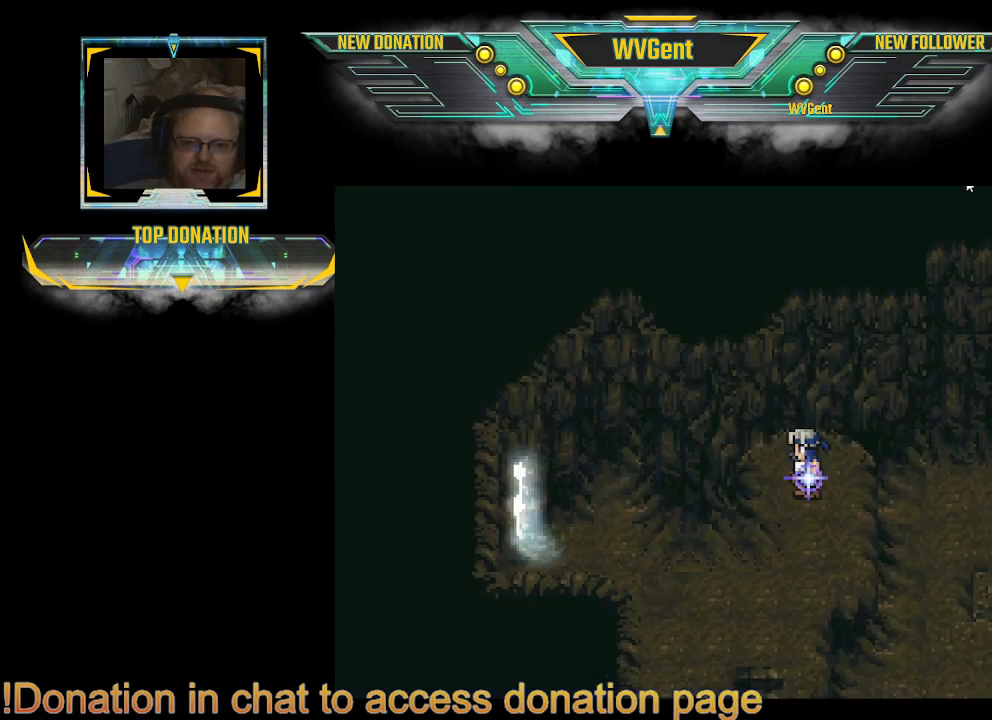
Gameplay with a controller (PlayStation layout); each line is a JSON object with the inputs held at the frame after it. "events" lists button and stick changes between this image and that frame as [ms after this image, input, new state], when the widget could be followed in between. Not read: L3 R3.
{"buttons": [], "left_stick": "center", "right_stick": "center", "events": [[233, "TRIANGLE", "down"], [333, "TRIANGLE", "up"]]}
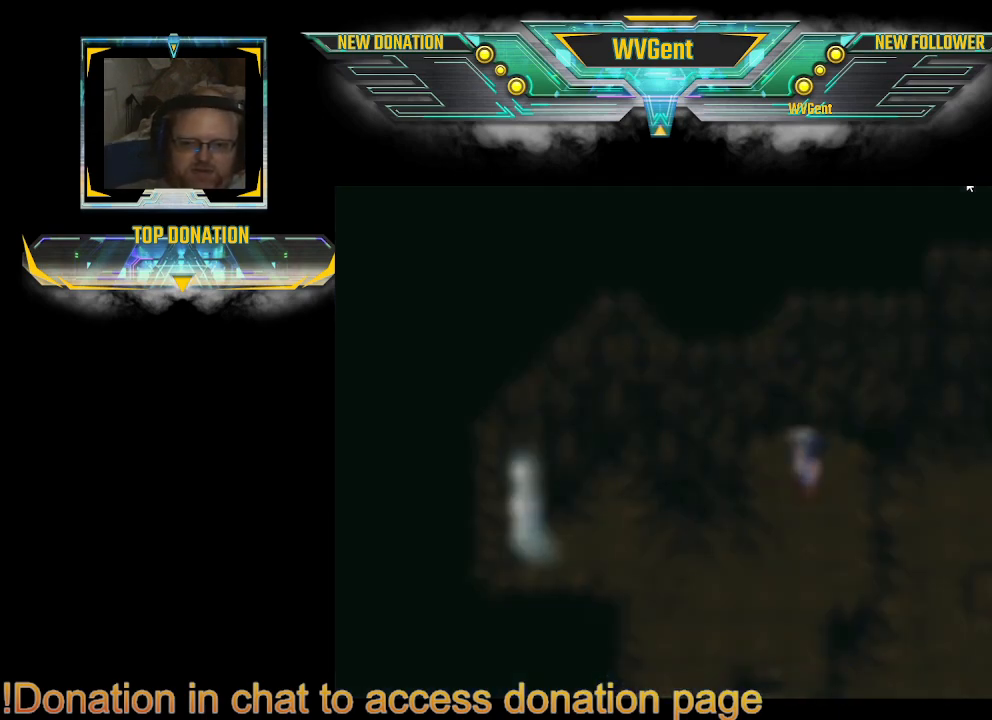
{"buttons": ["DPAD_UP"], "left_stick": "center", "right_stick": "center", "events": [[467, "DPAD_UP", "down"]]}
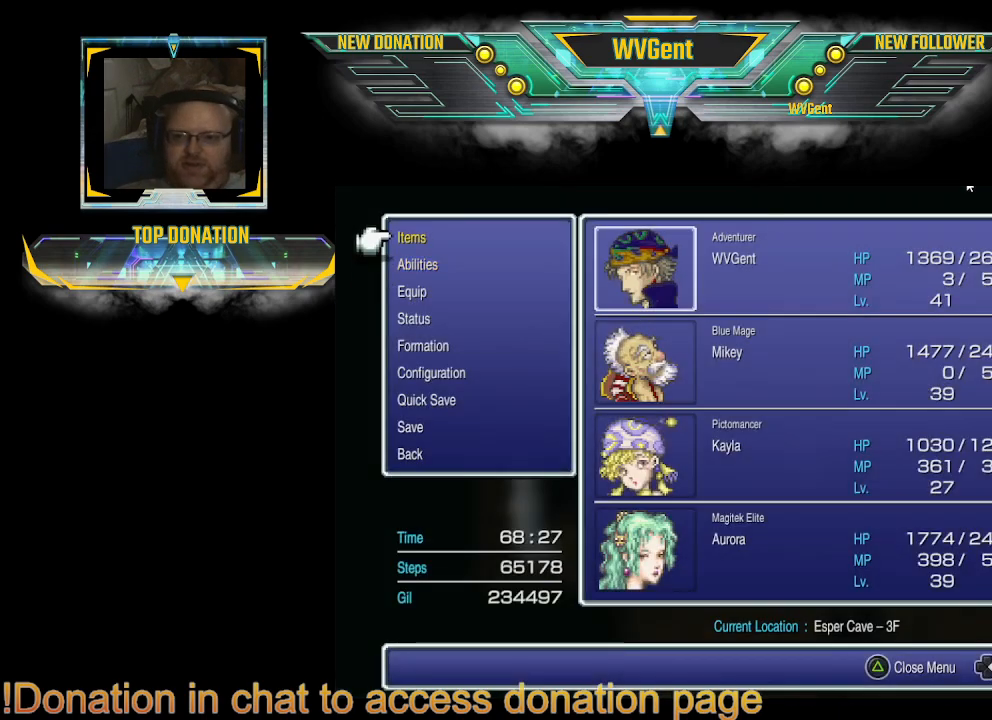
{"buttons": [], "left_stick": "center", "right_stick": "center", "events": [[67, "DPAD_UP", "up"], [133, "DPAD_UP", "down"], [200, "DPAD_UP", "up"], [367, "DPAD_UP", "down"], [433, "DPAD_UP", "up"]]}
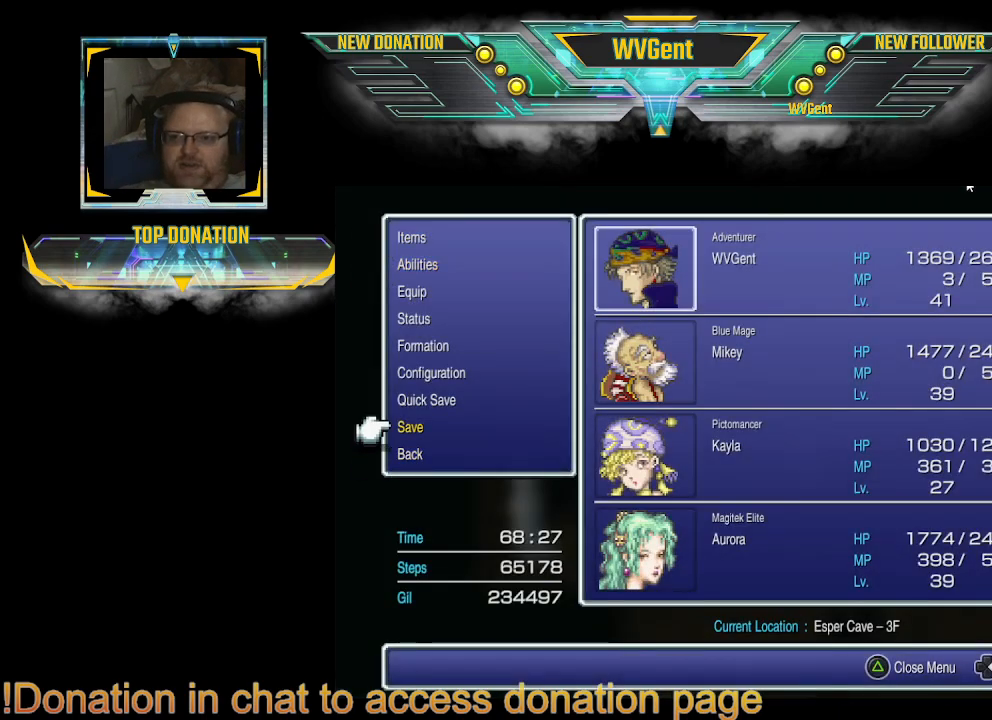
{"buttons": [], "left_stick": "center", "right_stick": "center", "events": [[33, "CROSS", "down"], [167, "CROSS", "up"]]}
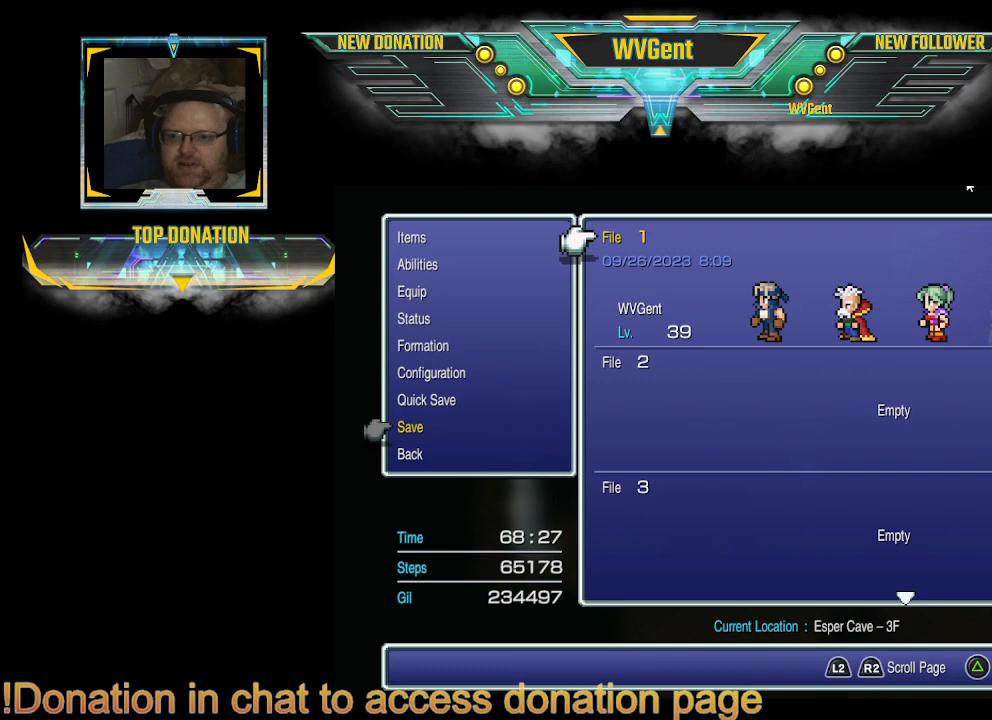
{"buttons": [], "left_stick": "center", "right_stick": "center", "events": [[333, "CROSS", "down"], [433, "CROSS", "up"]]}
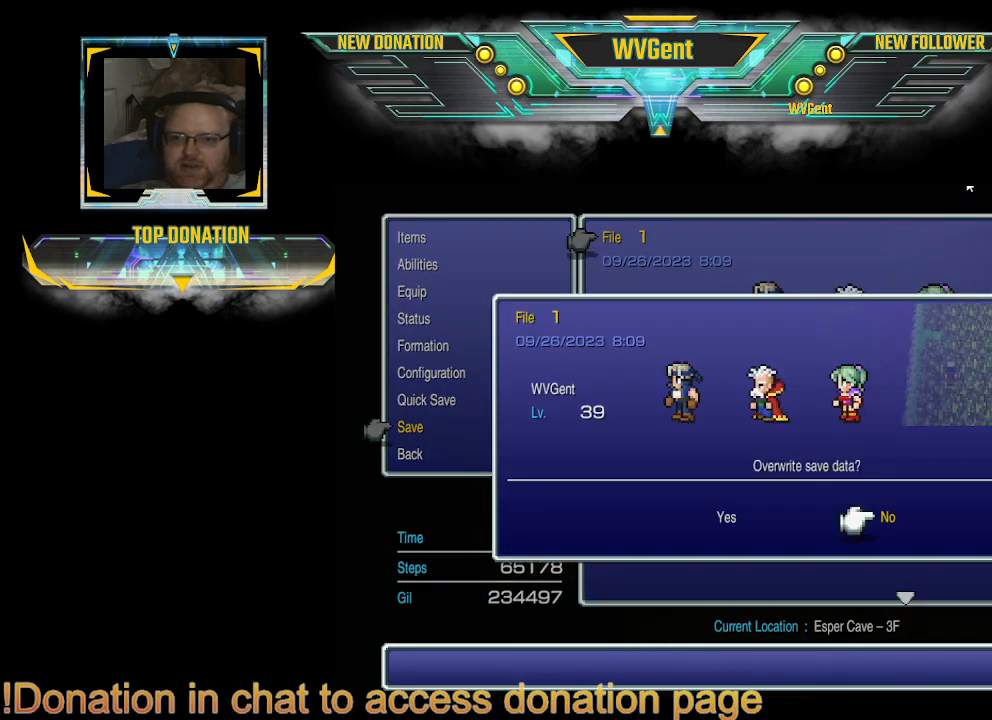
{"buttons": ["CROSS"], "left_stick": "center", "right_stick": "center", "events": [[233, "DPAD_LEFT", "down"], [367, "DPAD_LEFT", "up"], [500, "CROSS", "down"]]}
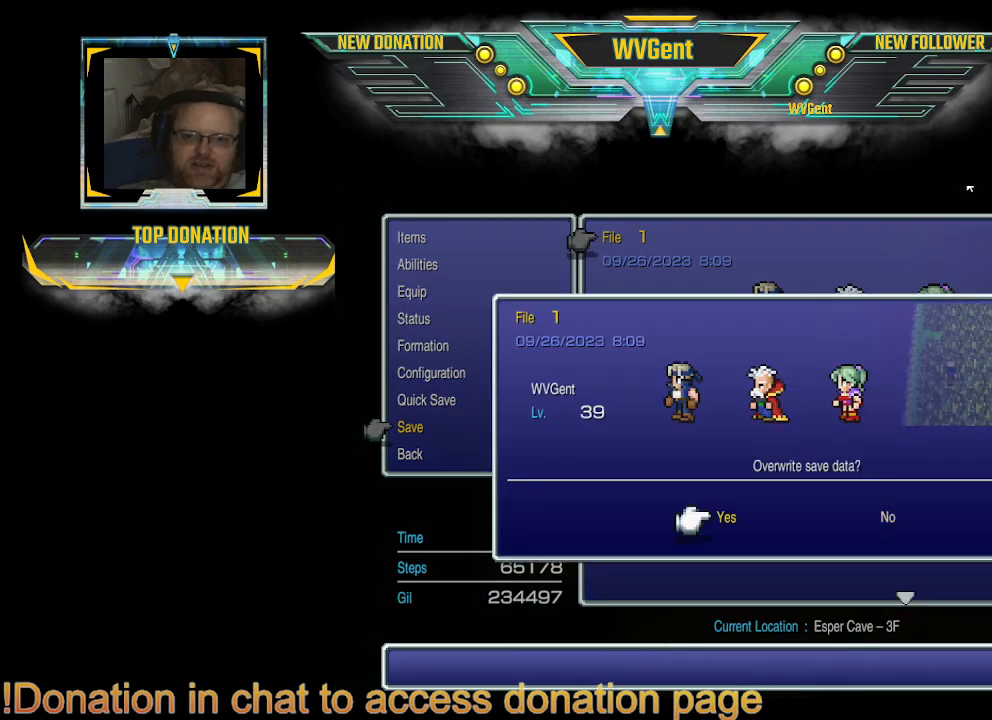
{"buttons": [], "left_stick": "center", "right_stick": "center", "events": [[100, "CROSS", "up"]]}
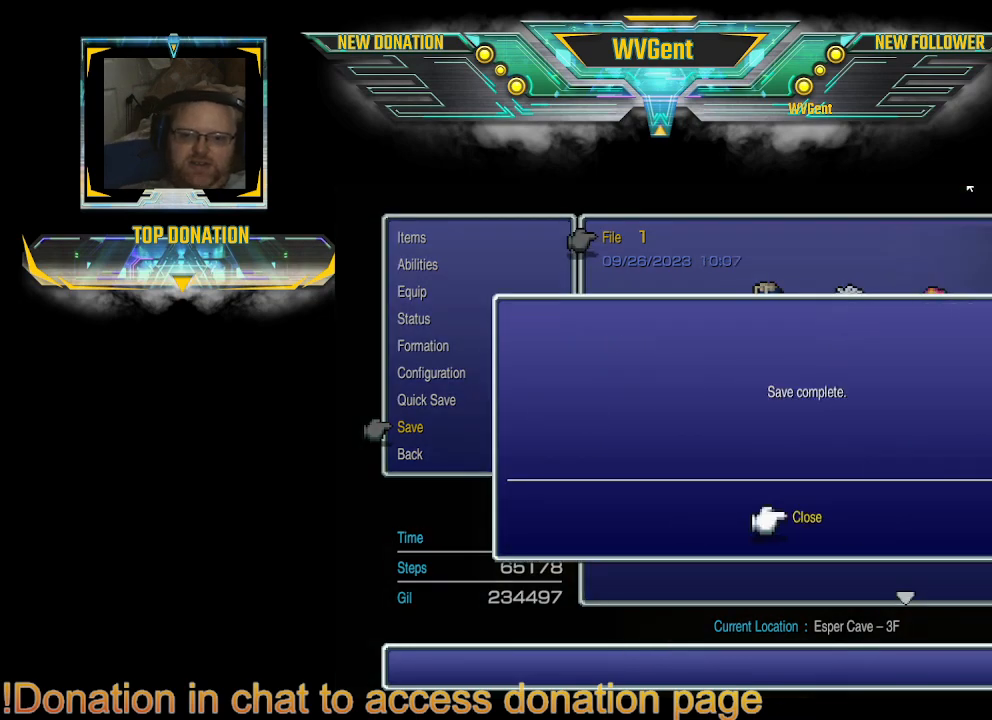
{"buttons": [], "left_stick": "center", "right_stick": "center", "events": [[300, "CROSS", "down"], [400, "CROSS", "up"]]}
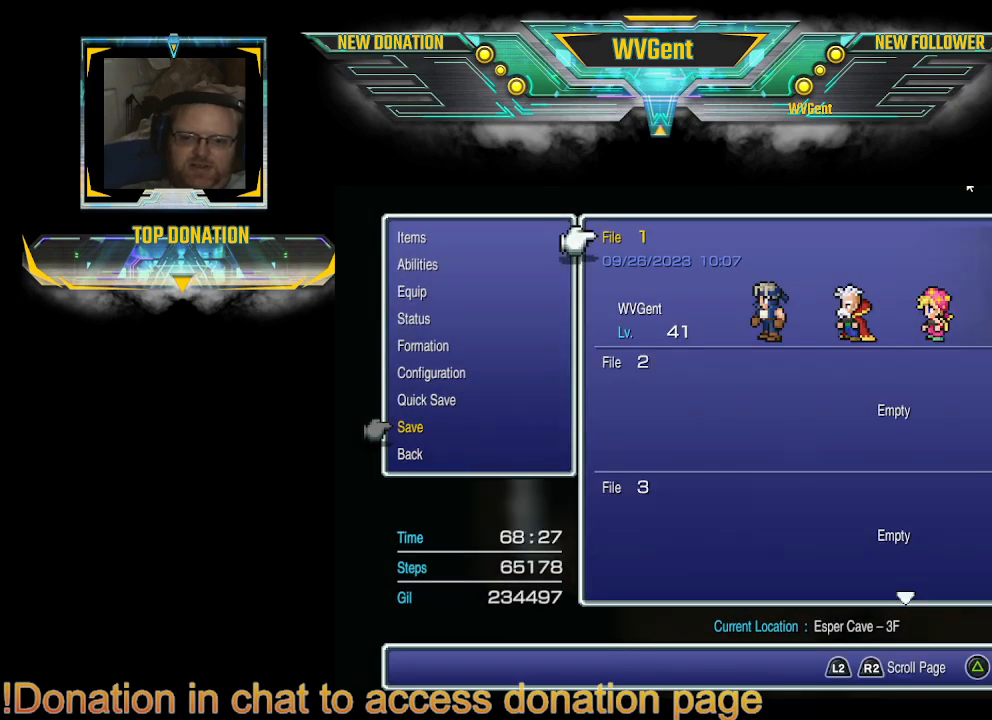
{"buttons": ["CIRCLE"], "left_stick": "center", "right_stick": "center", "events": [[133, "CIRCLE", "down"], [300, "CIRCLE", "up"], [500, "CIRCLE", "down"]]}
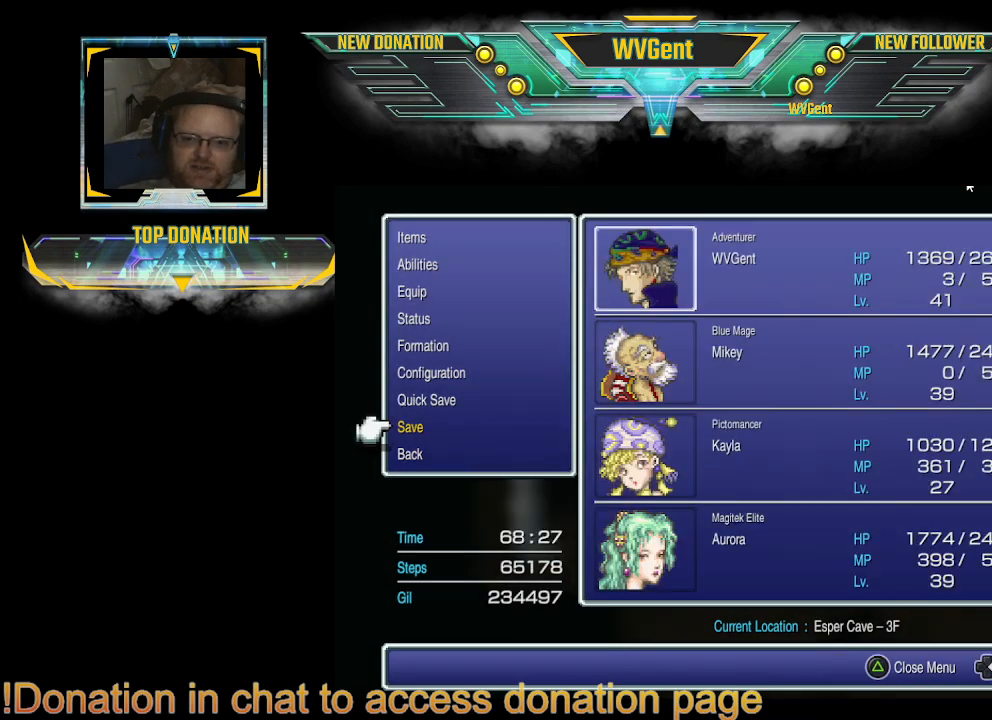
{"buttons": [], "left_stick": "center", "right_stick": "center", "events": [[133, "CIRCLE", "up"]]}
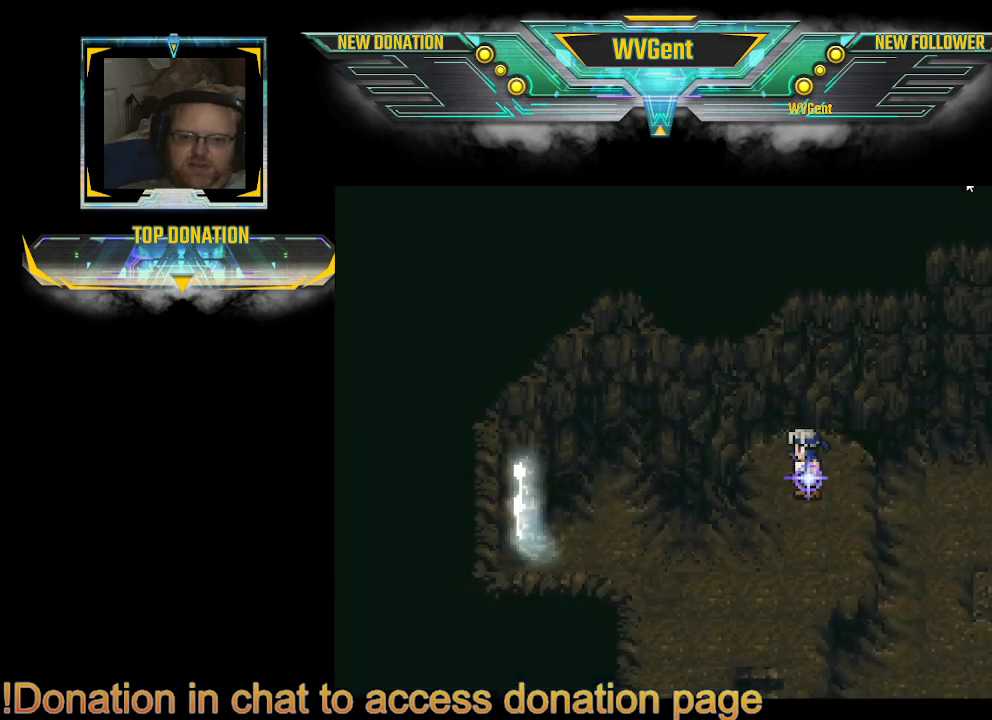
{"buttons": ["CIRCLE"], "left_stick": "down-left", "right_stick": "center", "events": [[167, "left_stick", "down"], [233, "CIRCLE", "down"], [500, "left_stick", "down-left"]]}
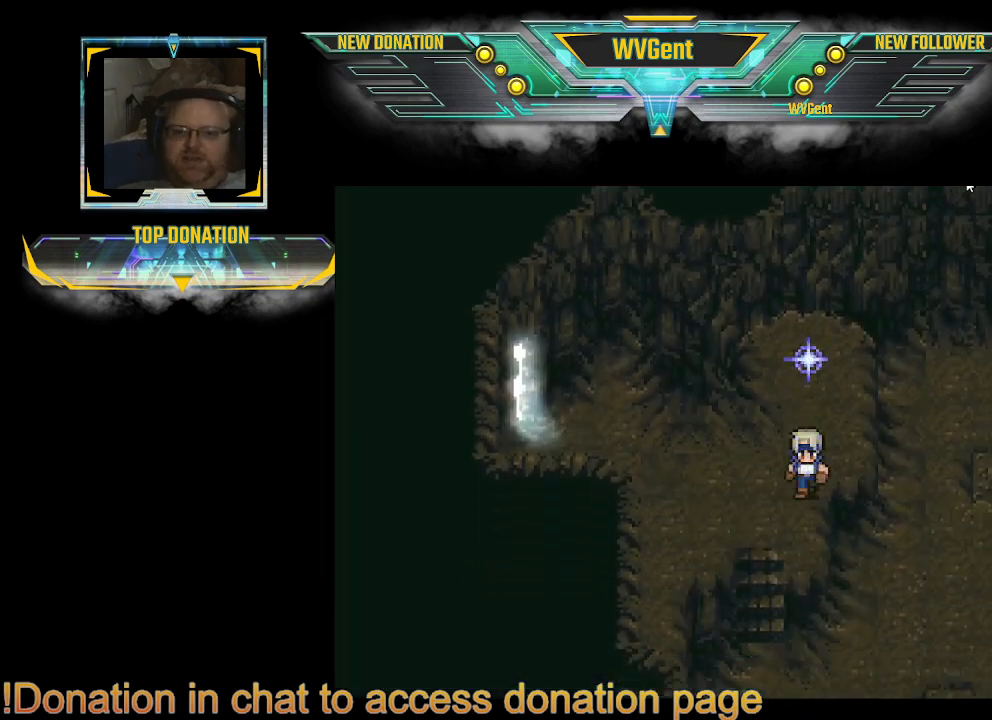
{"buttons": ["CIRCLE"], "left_stick": "center", "right_stick": "center", "events": [[167, "left_stick", "center"]]}
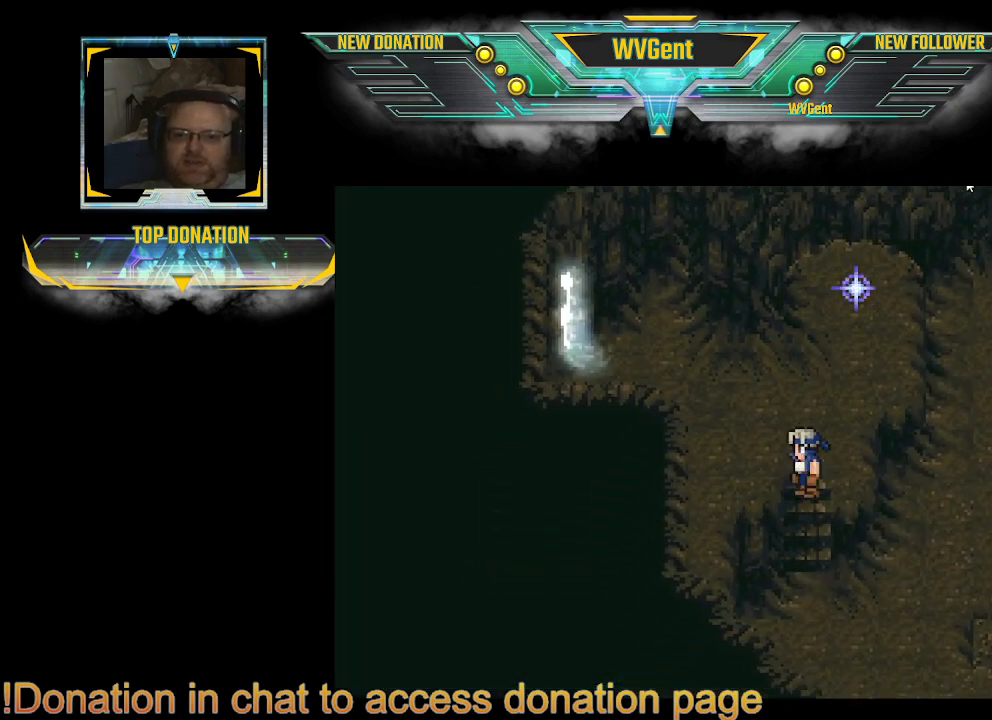
{"buttons": ["CIRCLE"], "left_stick": "center", "right_stick": "center", "events": [[67, "left_stick", "down"], [267, "left_stick", "center"]]}
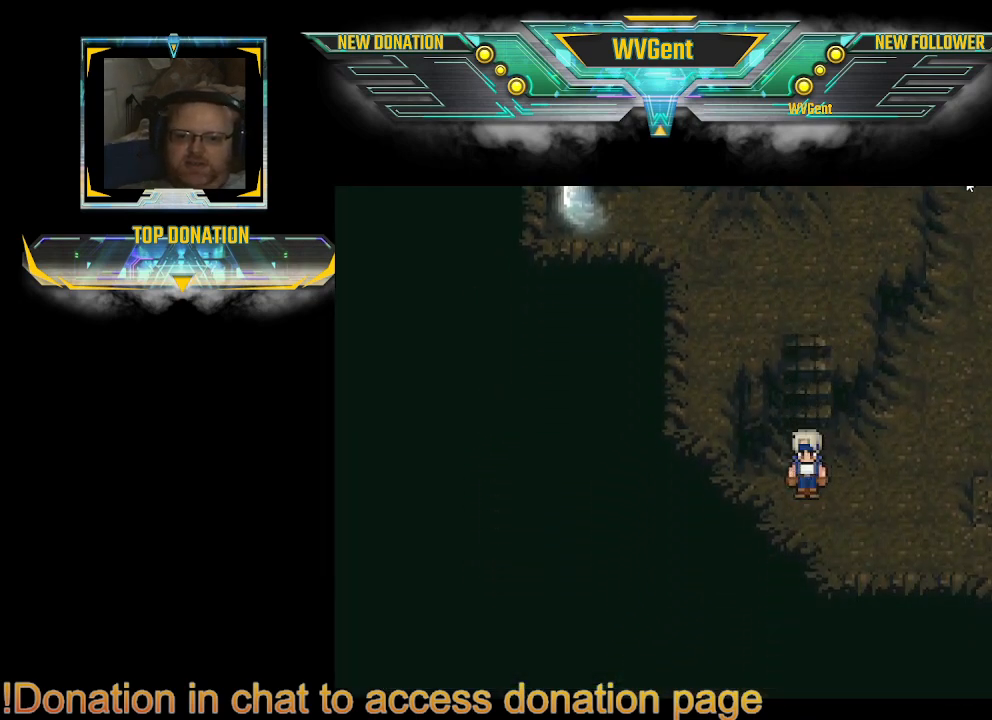
{"buttons": [], "left_stick": "center", "right_stick": "center", "events": [[67, "left_stick", "right"], [267, "left_stick", "center"], [333, "CIRCLE", "up"]]}
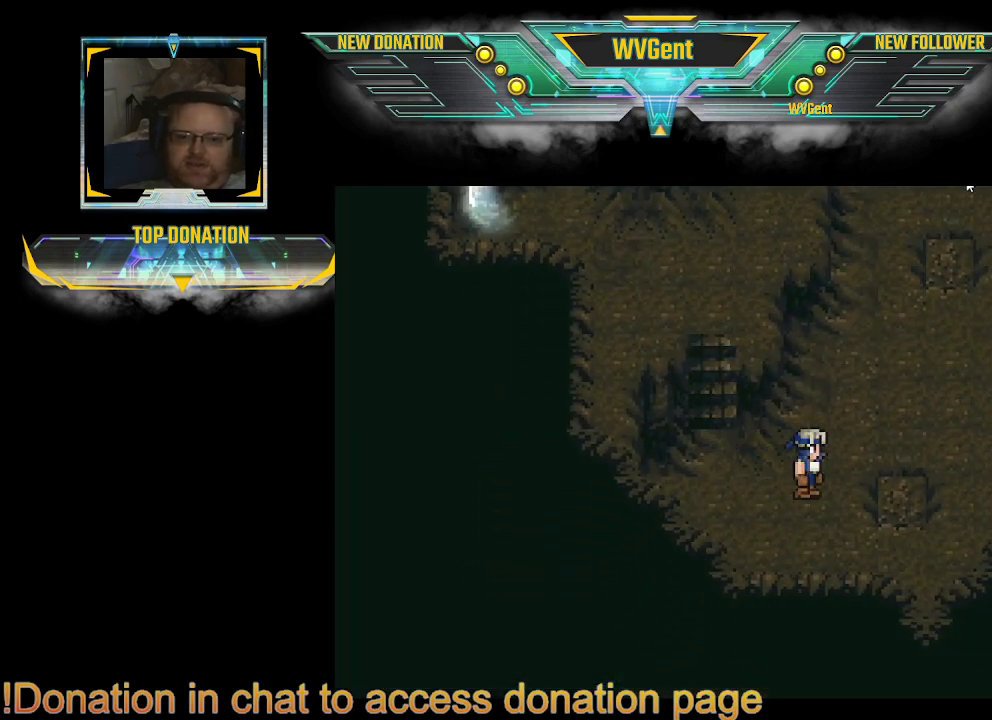
{"buttons": [], "left_stick": "right", "right_stick": "center", "events": [[400, "left_stick", "up"], [500, "left_stick", "right"]]}
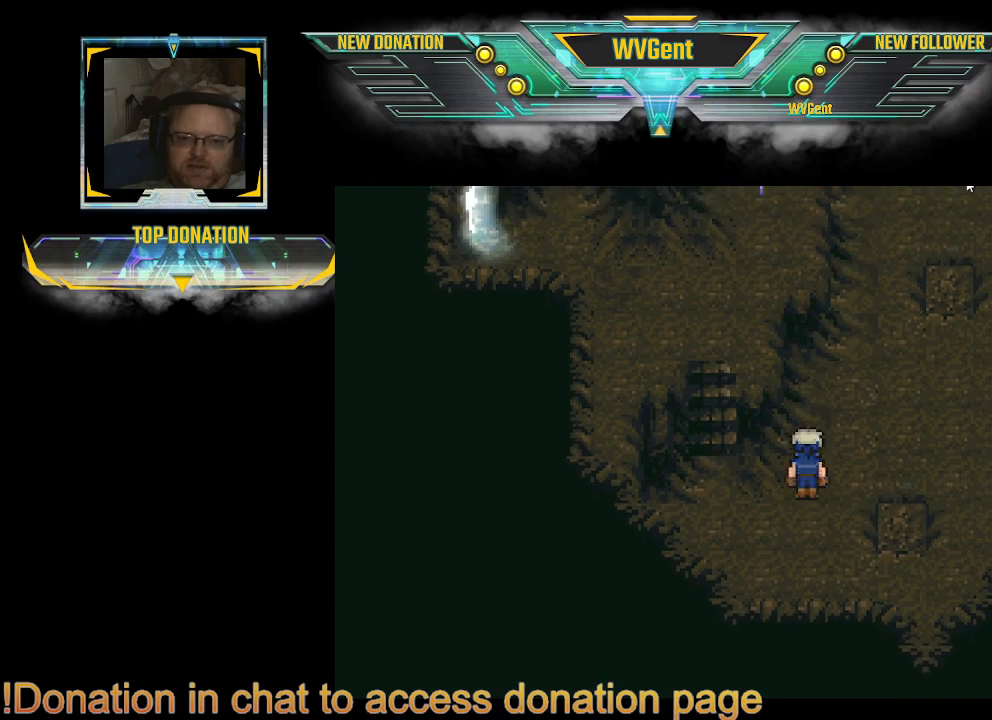
{"buttons": [], "left_stick": "down-right", "right_stick": "center", "events": [[133, "left_stick", "center"], [500, "left_stick", "down-right"]]}
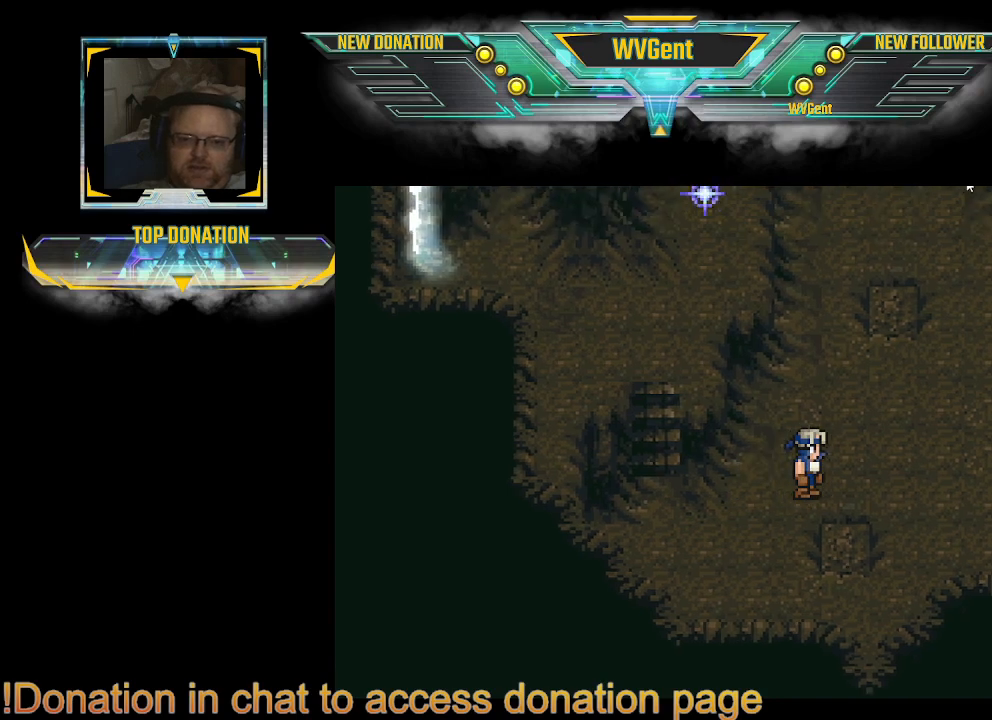
{"buttons": [], "left_stick": "down", "right_stick": "center", "events": [[100, "left_stick", "center"], [500, "left_stick", "down"]]}
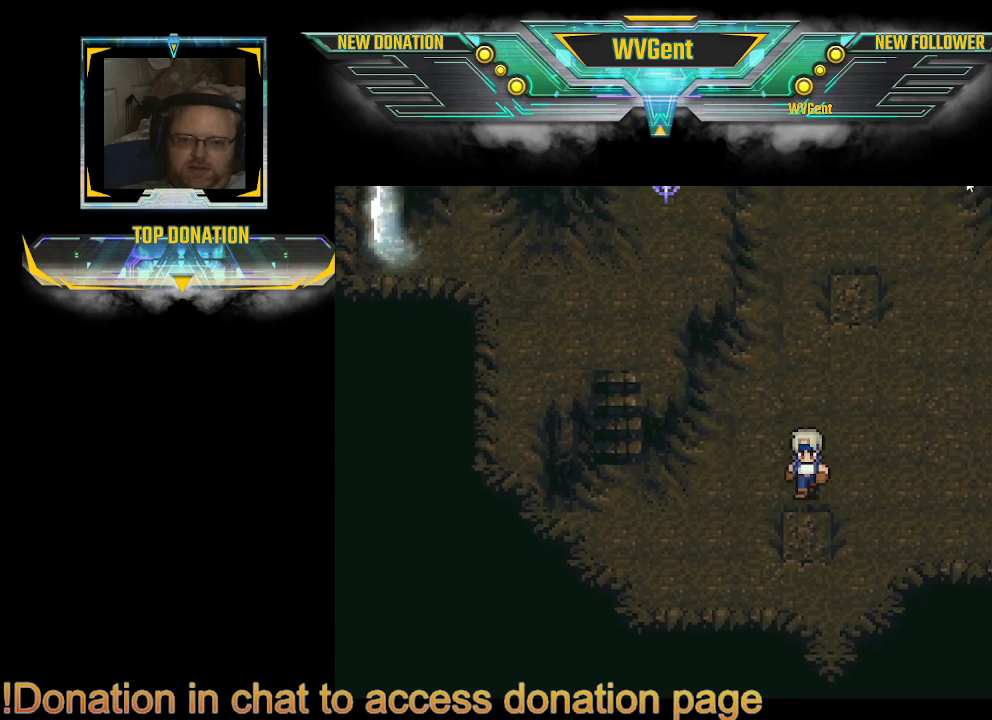
{"buttons": [], "left_stick": "center", "right_stick": "center", "events": [[67, "left_stick", "center"]]}
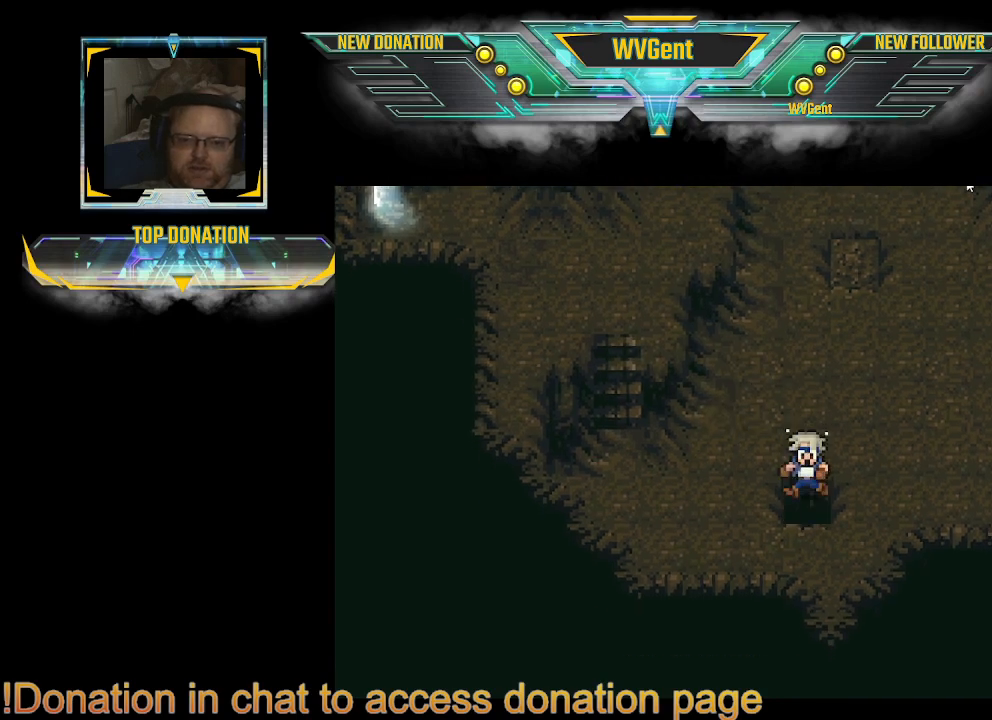
{"buttons": [], "left_stick": "up", "right_stick": "center", "events": [[233, "left_stick", "up"]]}
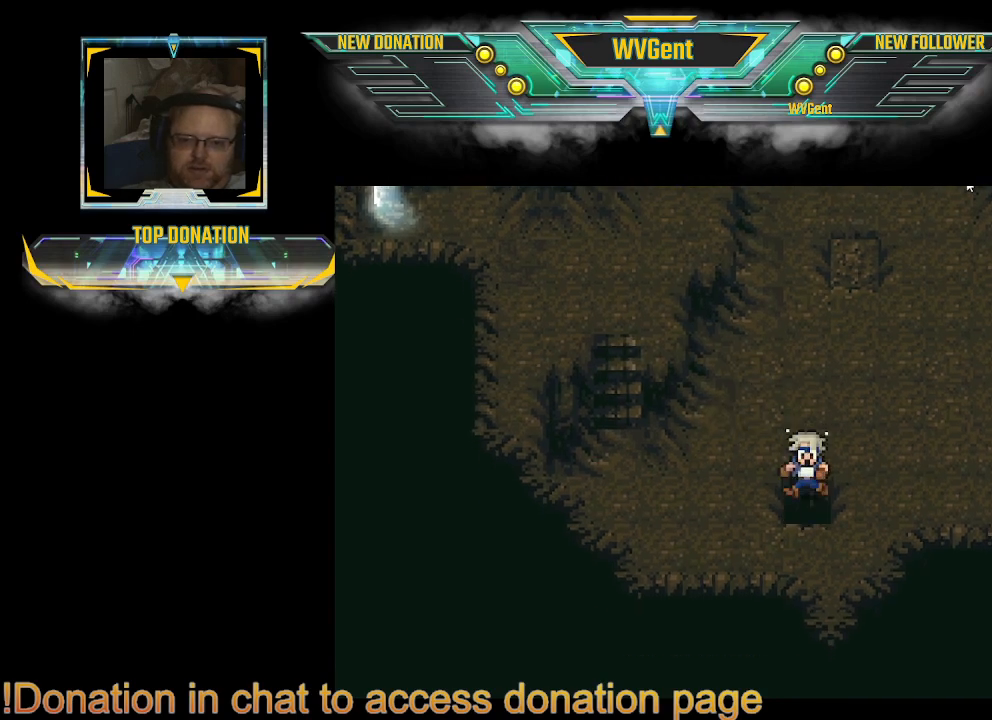
{"buttons": [], "left_stick": "up", "right_stick": "center", "events": []}
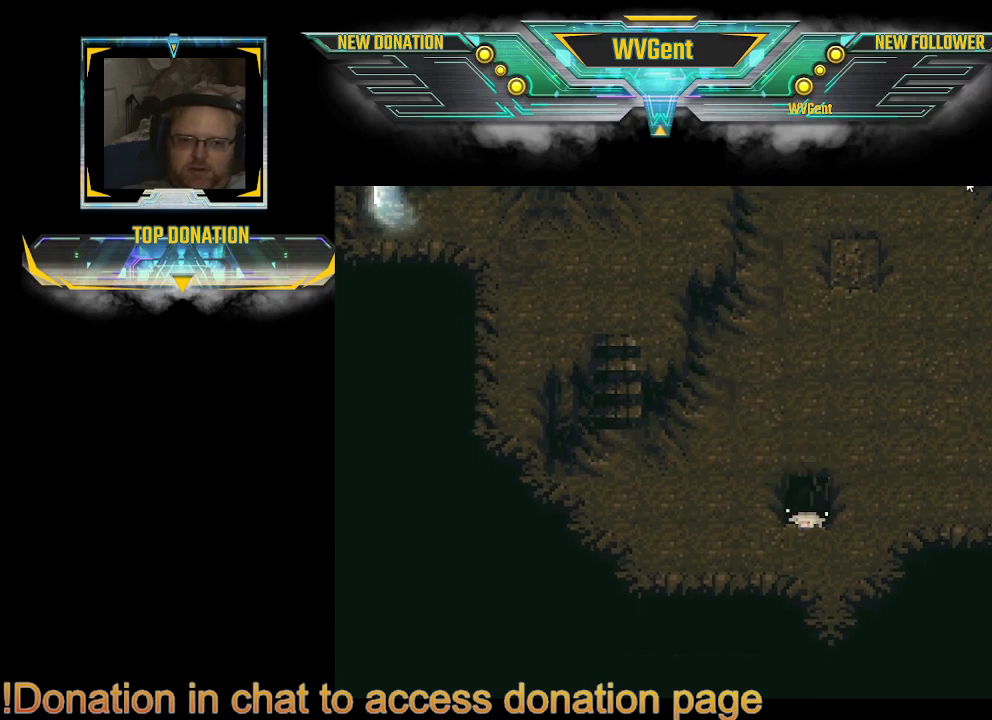
{"buttons": [], "left_stick": "center", "right_stick": "center", "events": [[33, "left_stick", "center"]]}